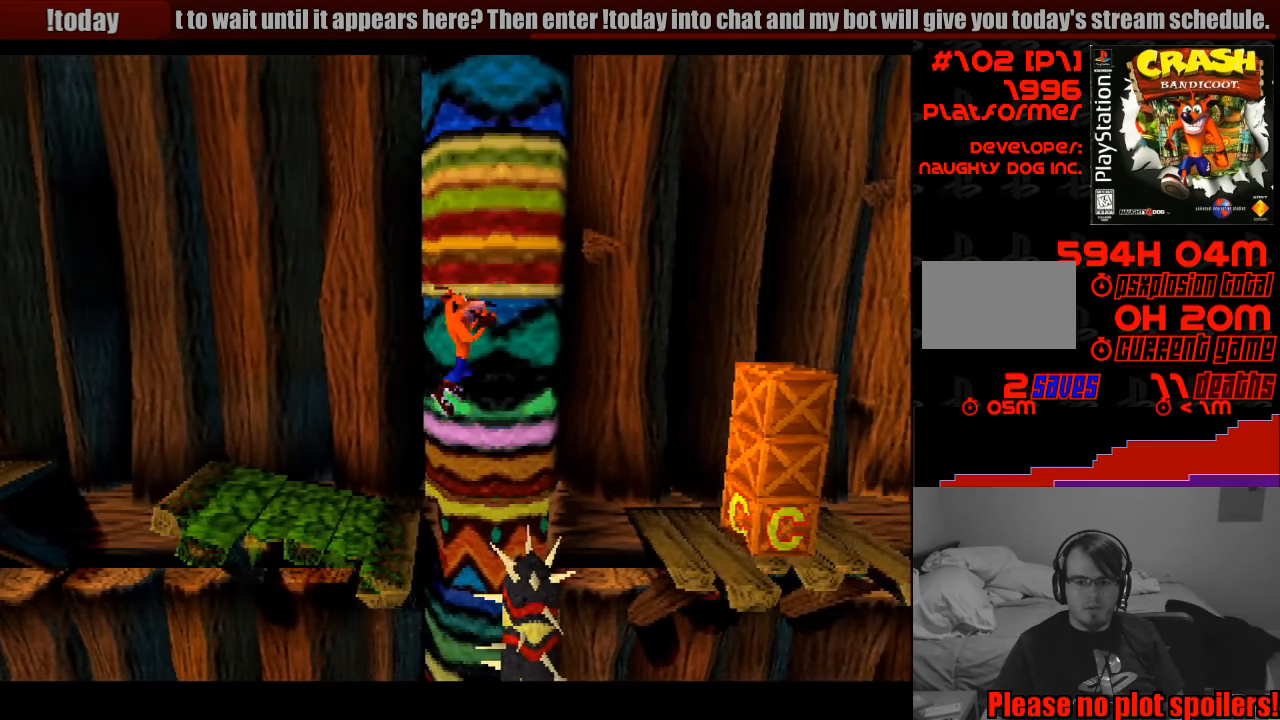
Gameplay with a controller (PlayStation layout); each line is a JSON object with the inputs held at the frame after it. "events" lists button and stick changes between this image and that frame as [ms after this image, input, new state], when the widget could be followed in between. Not read: L3 R3.
{"buttons": ["CROSS", "DPAD_RIGHT"], "events": [[433, "DPAD_RIGHT", "up"], [450, "DPAD_RIGHT", "down"]]}
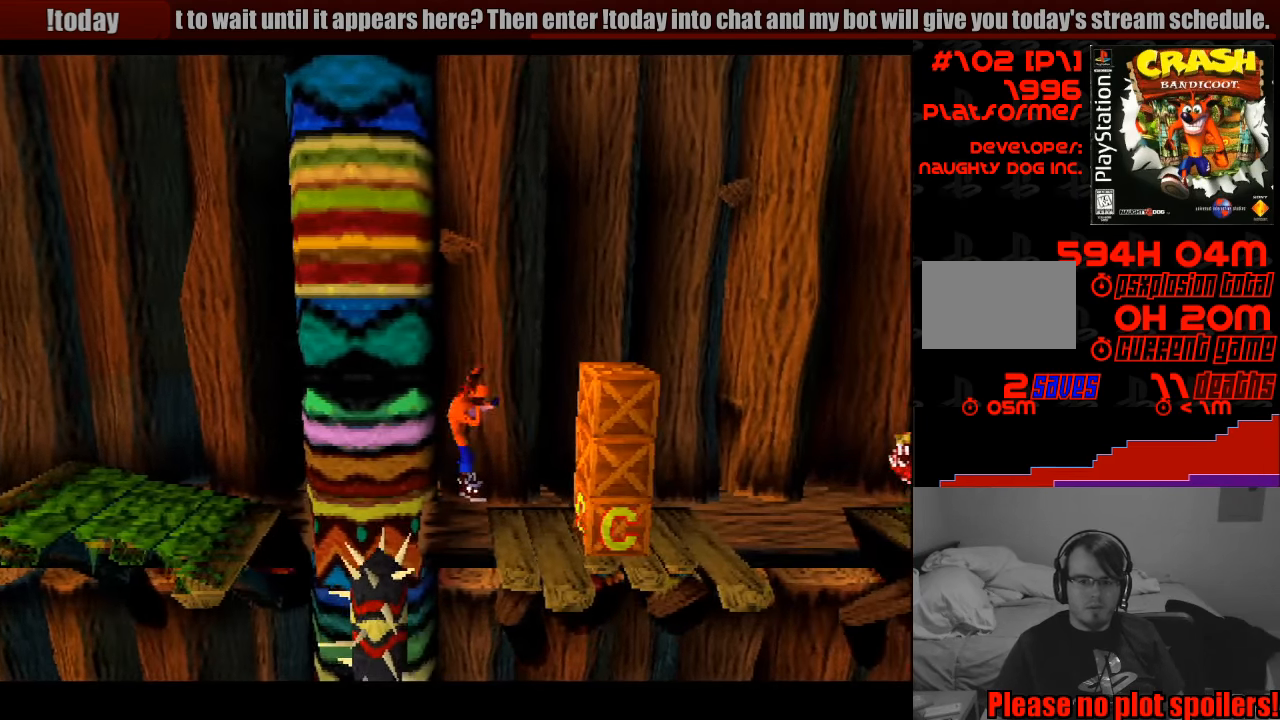
{"buttons": [], "events": [[33, "CROSS", "up"], [133, "SQUARE", "down"], [333, "SQUARE", "up"], [383, "DPAD_RIGHT", "up"]]}
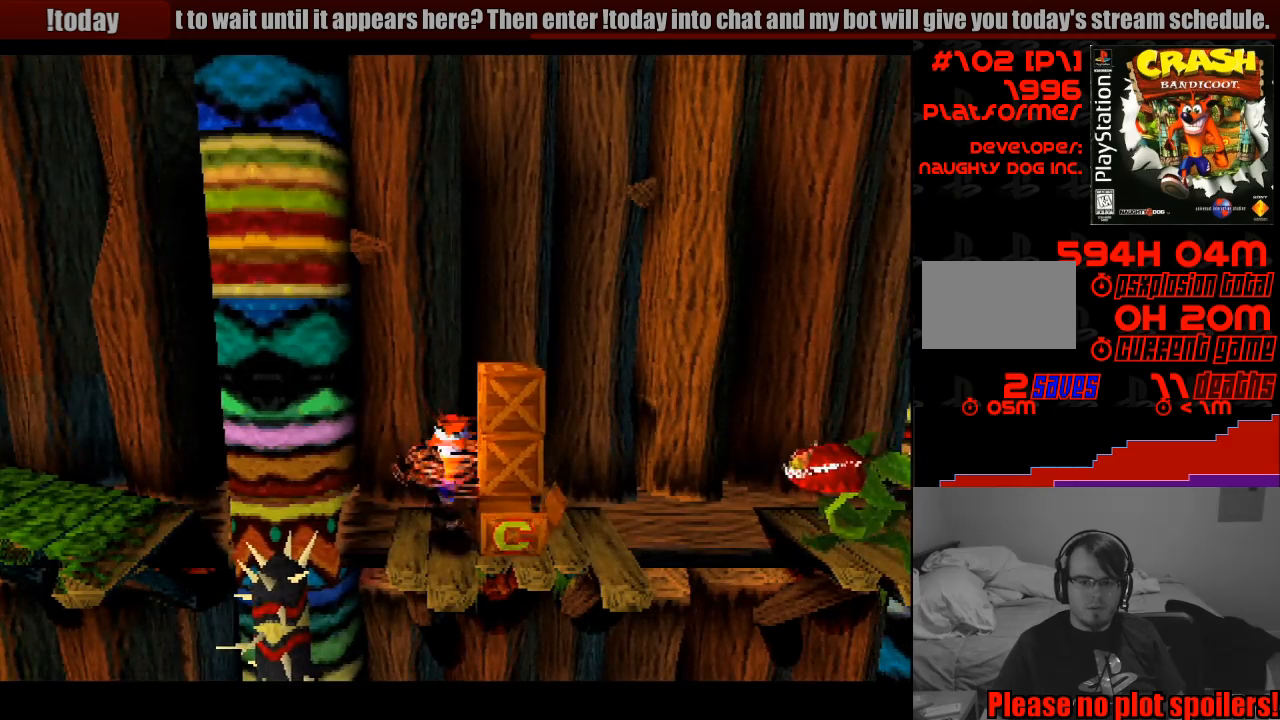
{"buttons": ["SQUARE", "DPAD_RIGHT"], "events": [[367, "DPAD_RIGHT", "down"], [400, "SQUARE", "down"], [433, "CROSS", "down"], [450, "CROSS", "up"]]}
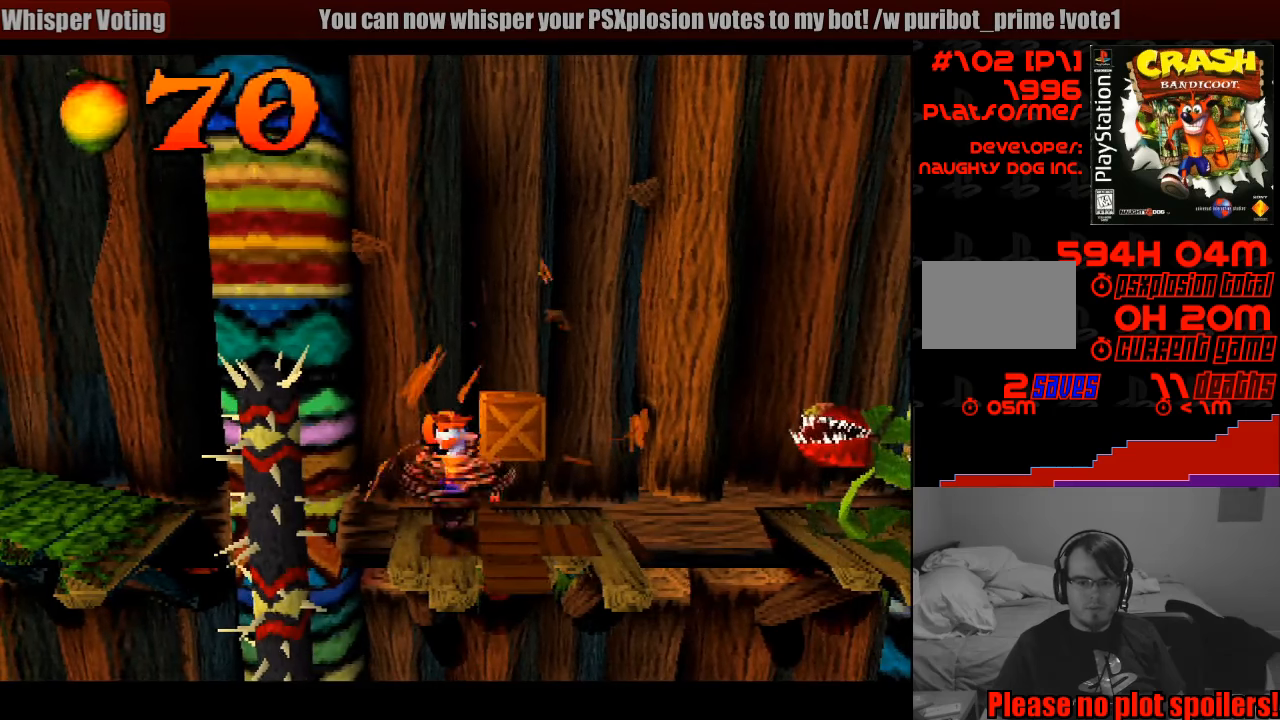
{"buttons": ["DPAD_RIGHT"], "events": [[50, "SQUARE", "up"], [100, "DPAD_RIGHT", "up"], [383, "DPAD_RIGHT", "down"]]}
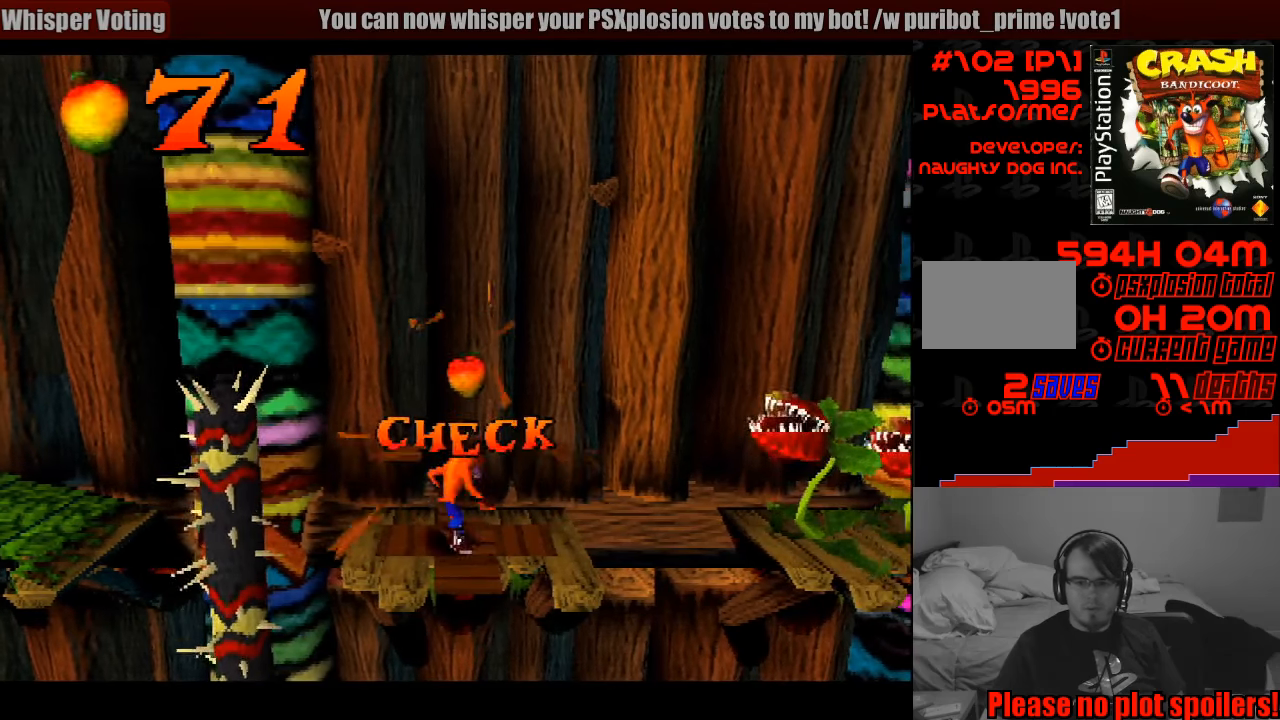
{"buttons": ["DPAD_RIGHT"], "events": [[33, "DPAD_RIGHT", "up"], [367, "DPAD_RIGHT", "down"]]}
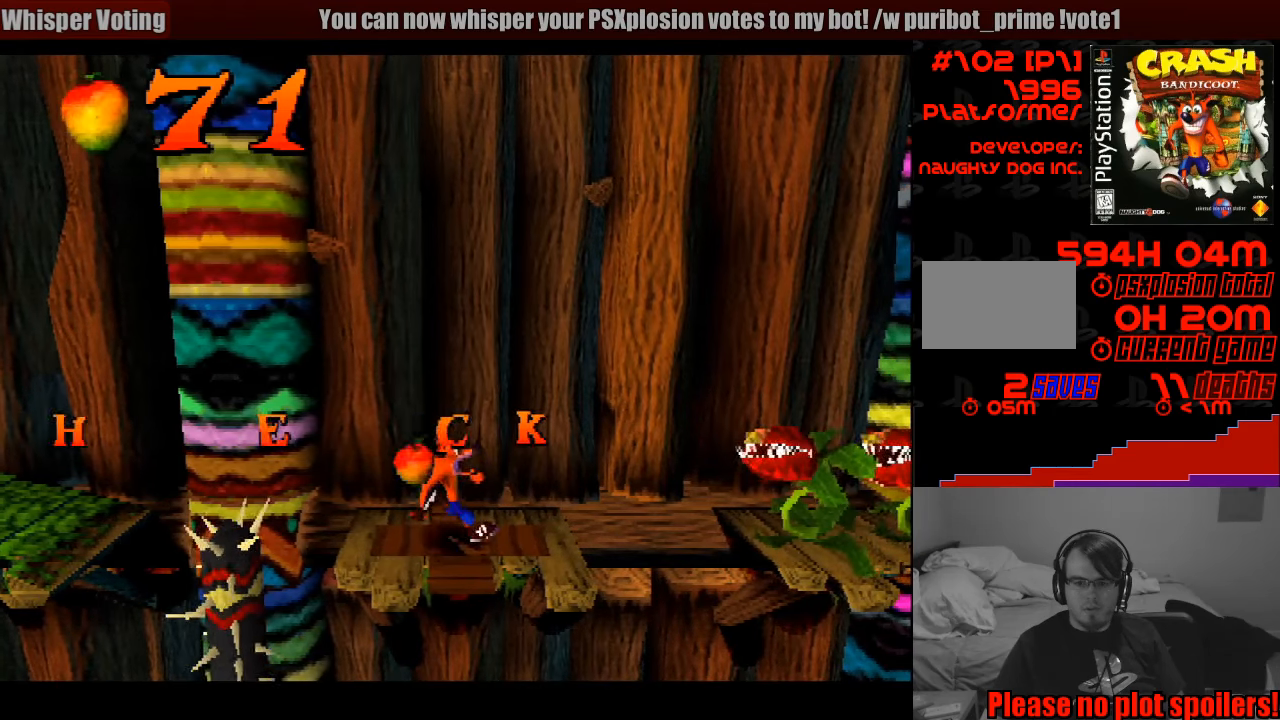
{"buttons": ["CROSS", "DPAD_RIGHT"], "events": [[317, "CROSS", "down"]]}
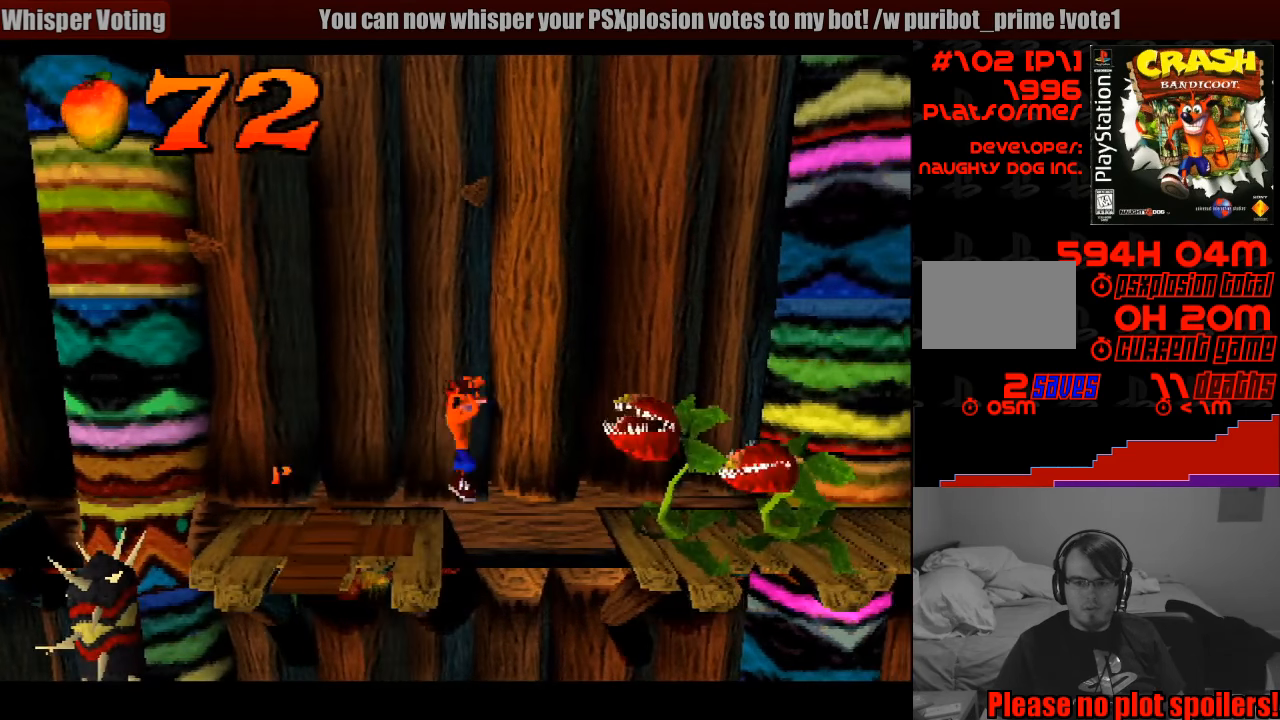
{"buttons": ["SQUARE", "DPAD_RIGHT"], "events": [[133, "CIRCLE", "down"], [167, "CIRCLE", "up"], [217, "CROSS", "up"], [317, "SQUARE", "down"]]}
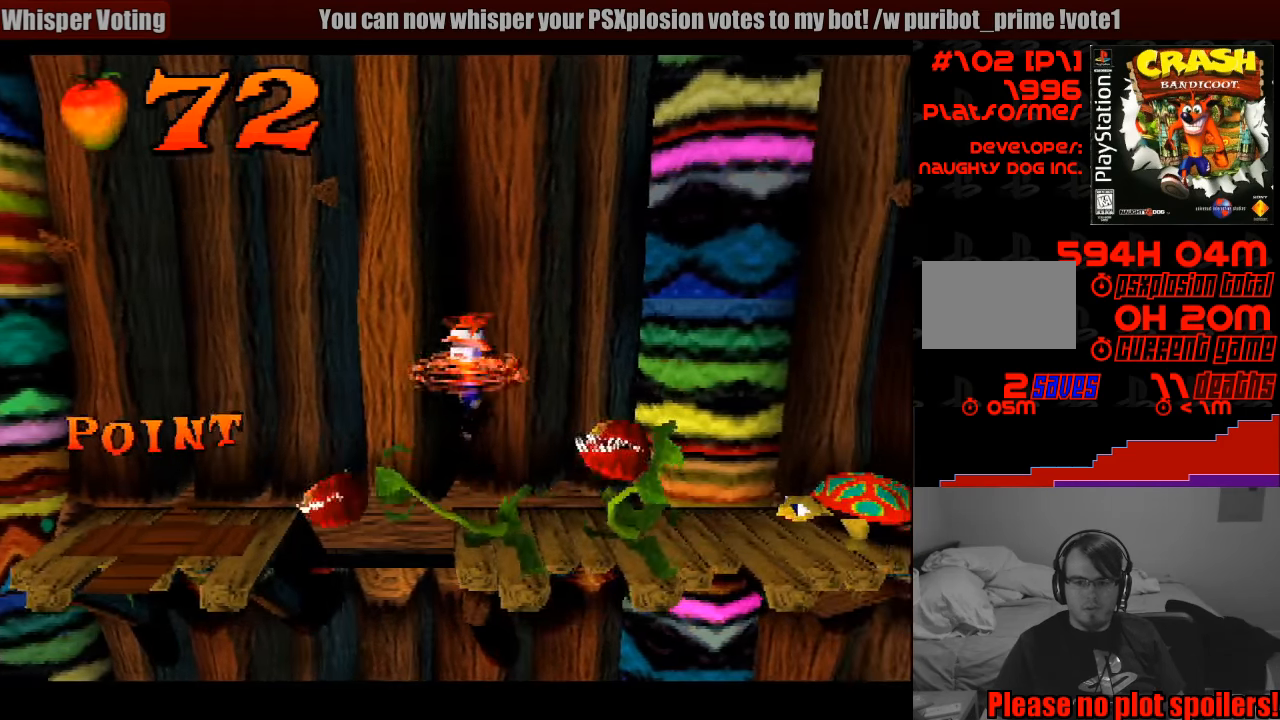
{"buttons": [], "events": [[167, "DPAD_RIGHT", "up"], [250, "SQUARE", "up"]]}
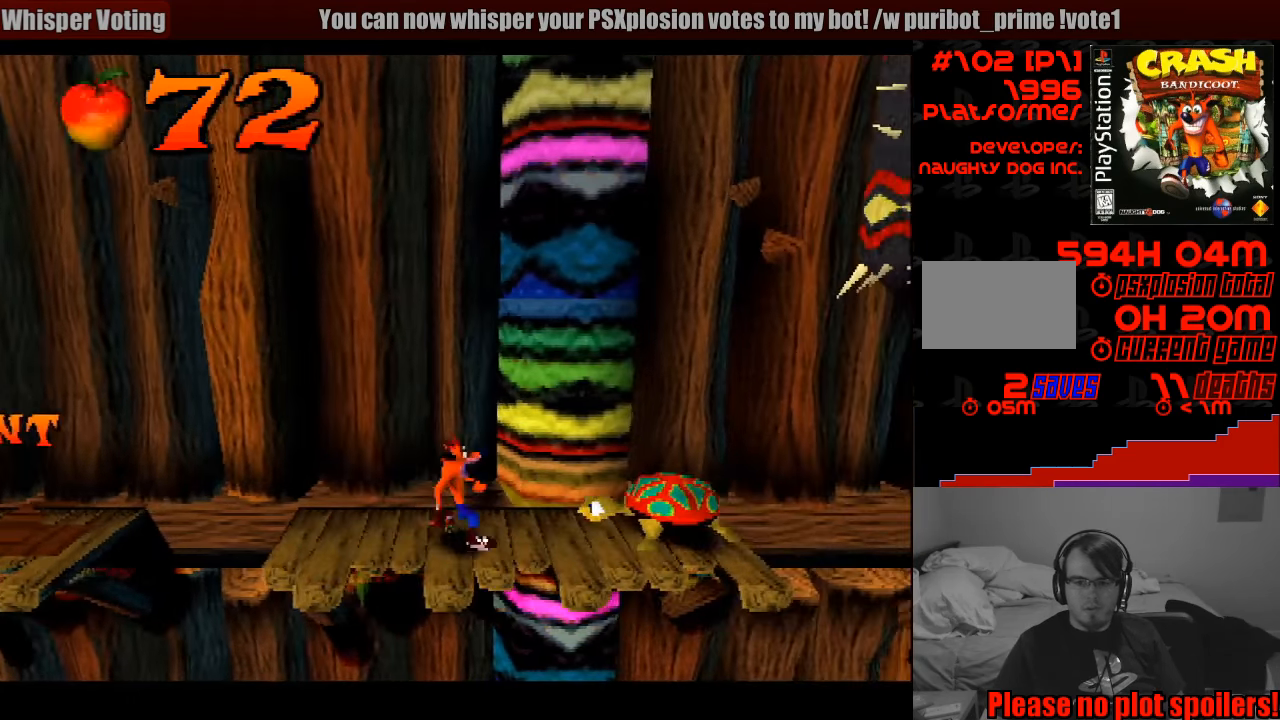
{"buttons": ["SQUARE"], "events": [[33, "DPAD_RIGHT", "down"], [233, "SQUARE", "down"], [450, "DPAD_RIGHT", "up"]]}
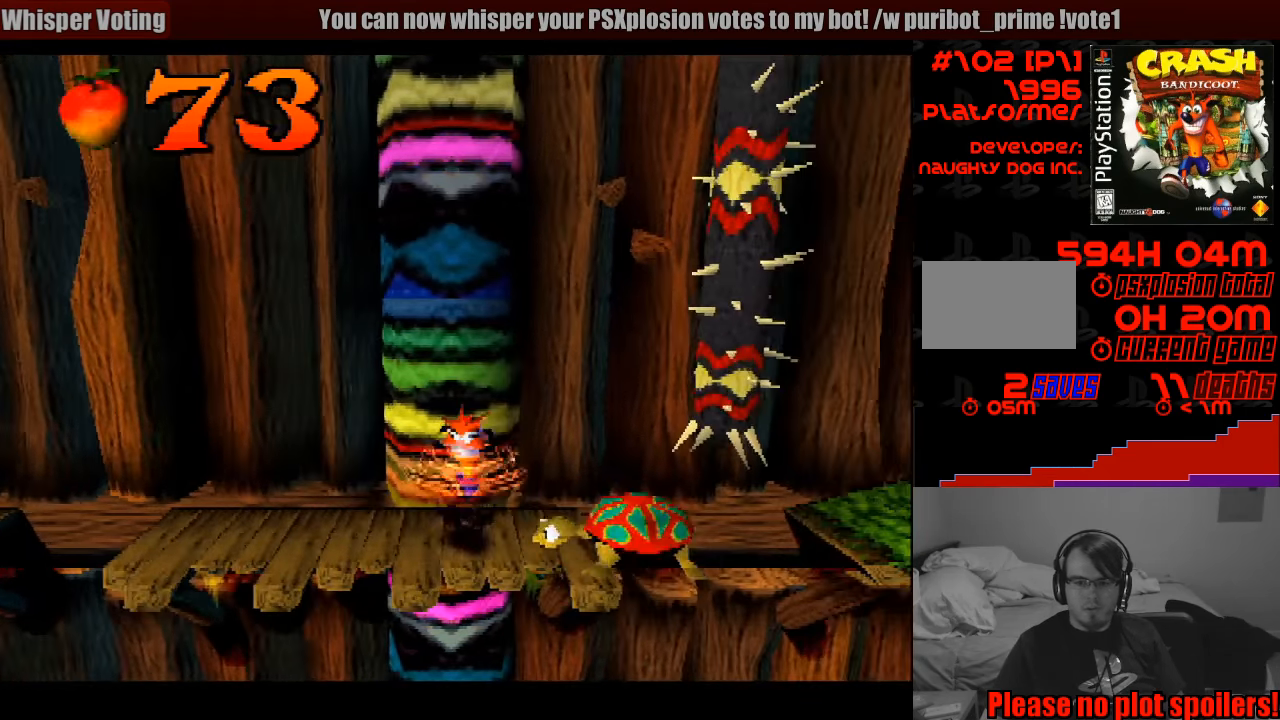
{"buttons": [], "events": [[50, "SQUARE", "up"], [150, "DPAD_LEFT", "down"], [500, "DPAD_LEFT", "up"]]}
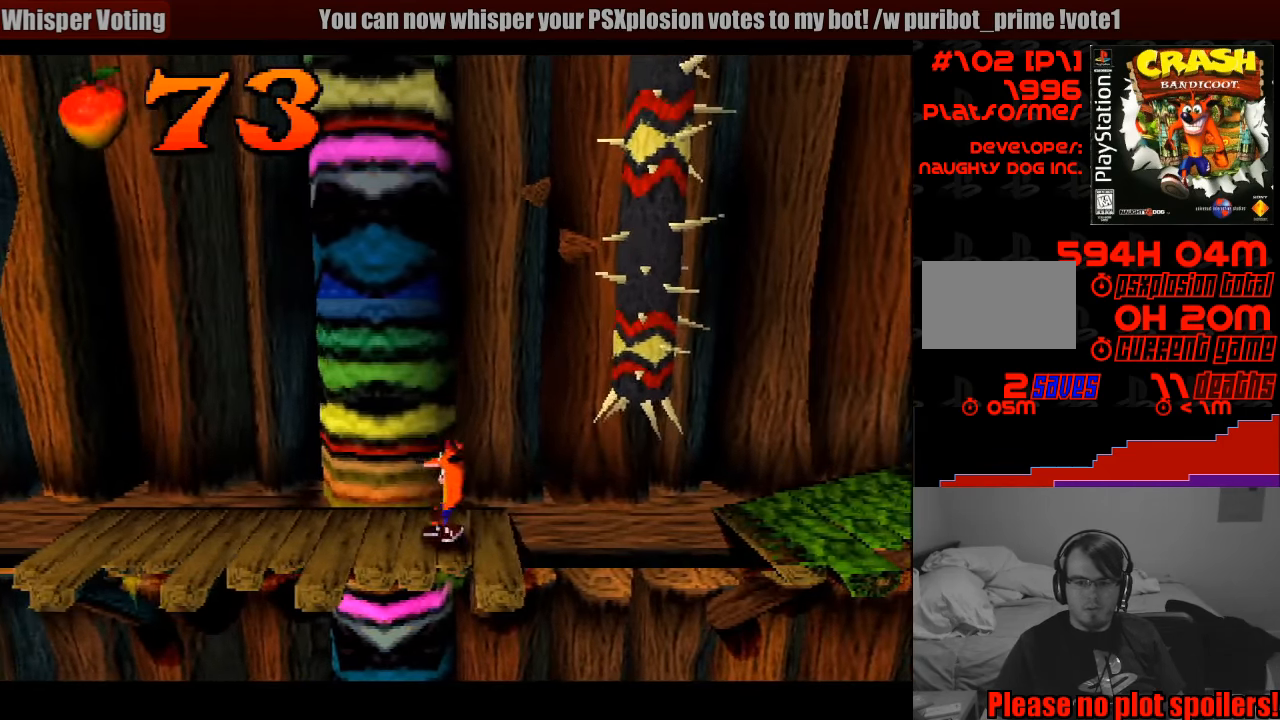
{"buttons": ["DPAD_RIGHT"], "events": [[133, "DPAD_RIGHT", "down"]]}
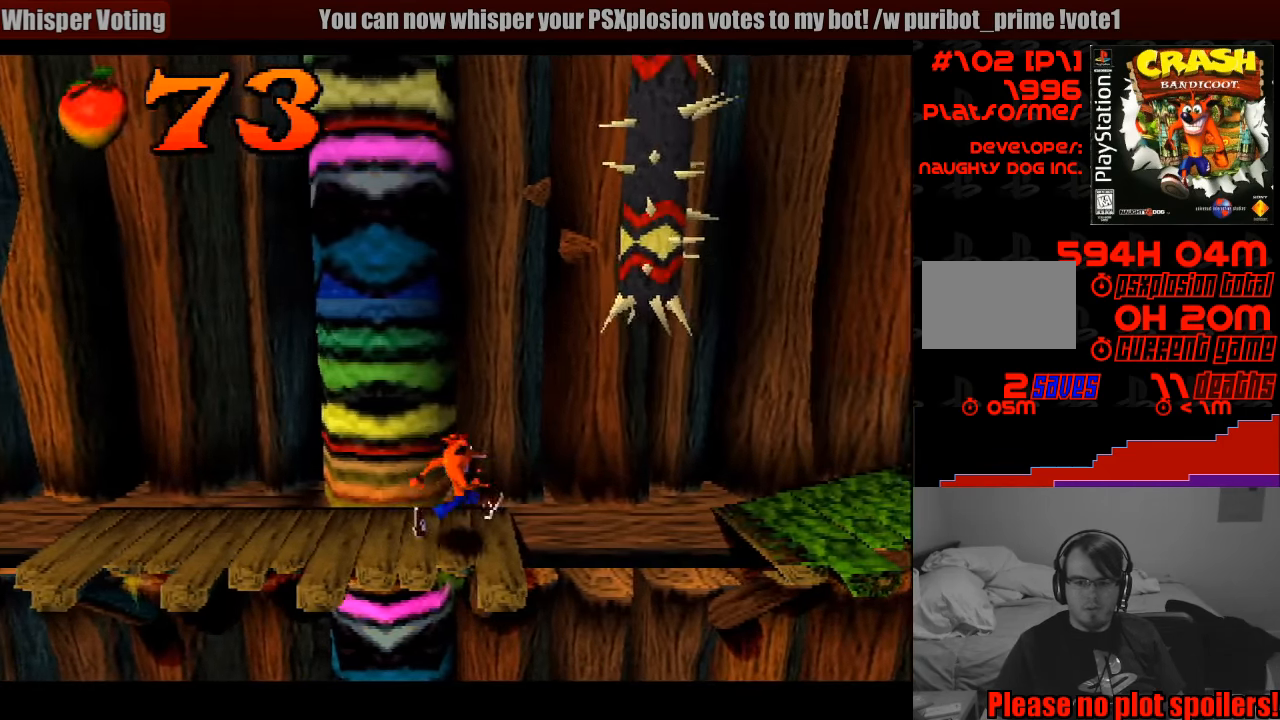
{"buttons": ["CROSS", "DPAD_RIGHT"], "events": [[83, "CROSS", "down"]]}
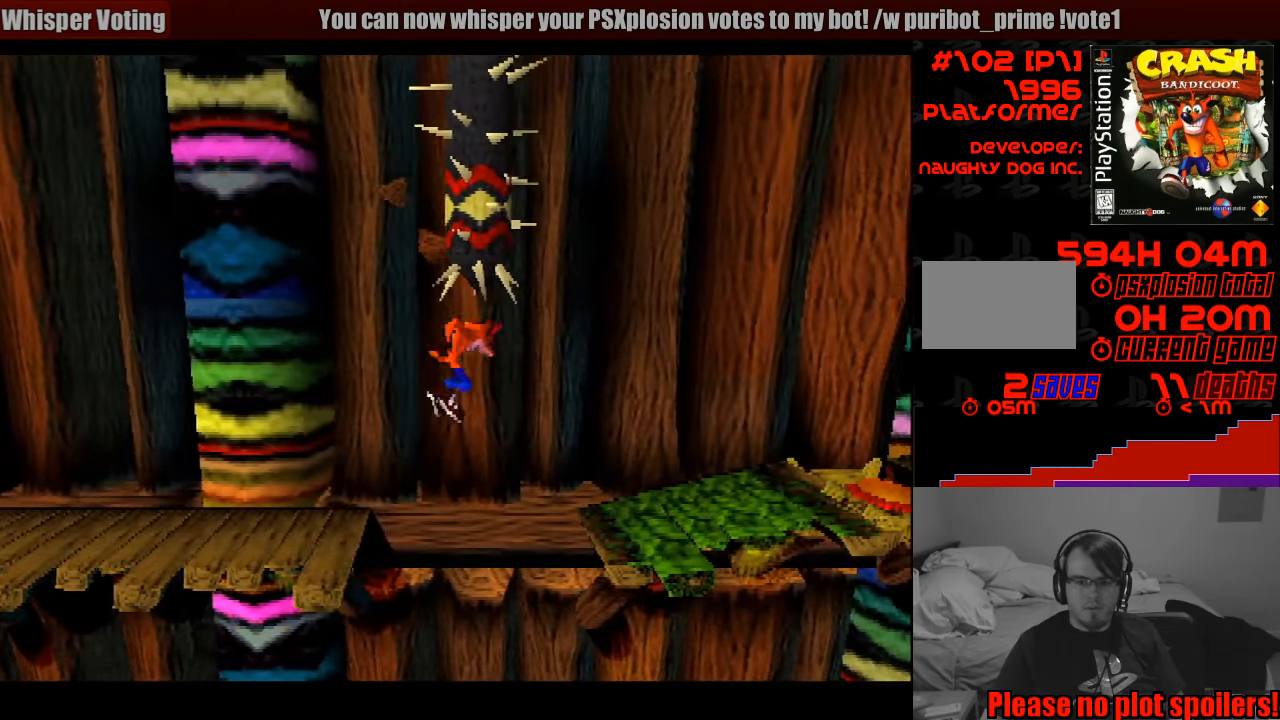
{"buttons": ["CROSS", "DPAD_RIGHT"], "events": [[366, "CROSS", "up"], [516, "CROSS", "down"]]}
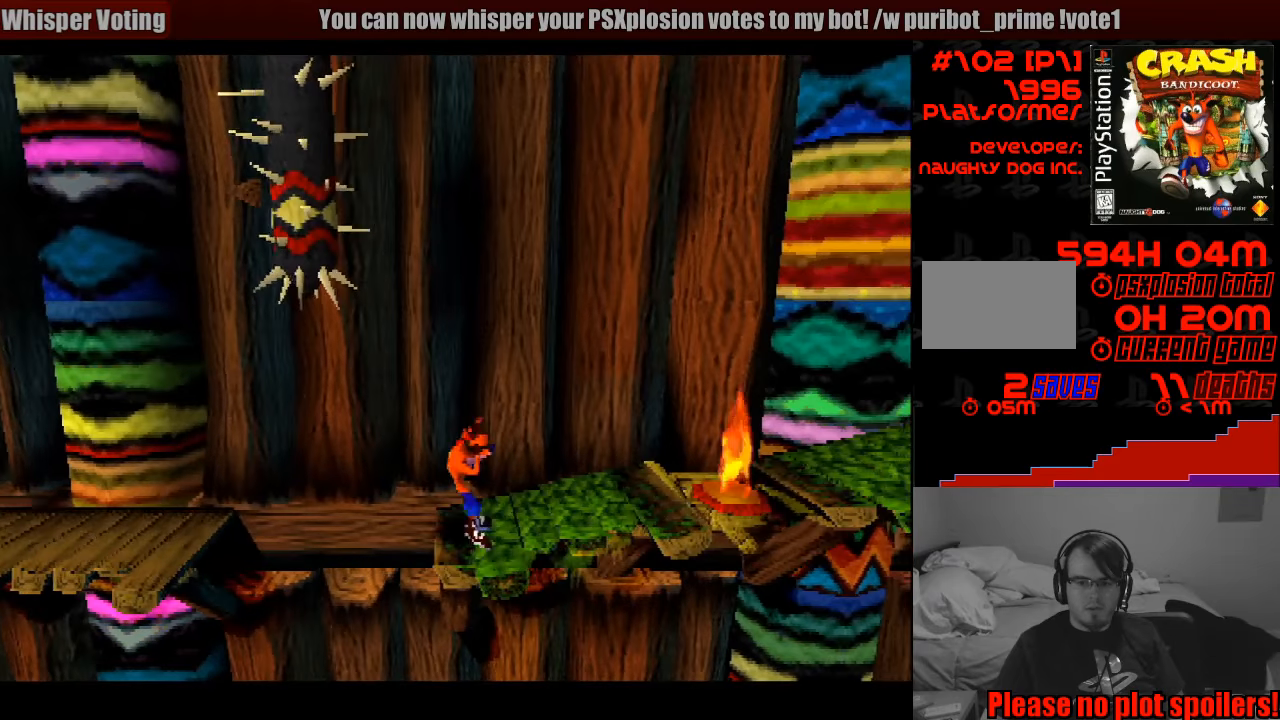
{"buttons": ["DPAD_RIGHT"], "events": [[133, "DPAD_RIGHT", "up"], [183, "CROSS", "up"], [267, "DPAD_LEFT", "down"], [317, "DPAD_LEFT", "up"], [450, "DPAD_RIGHT", "down"]]}
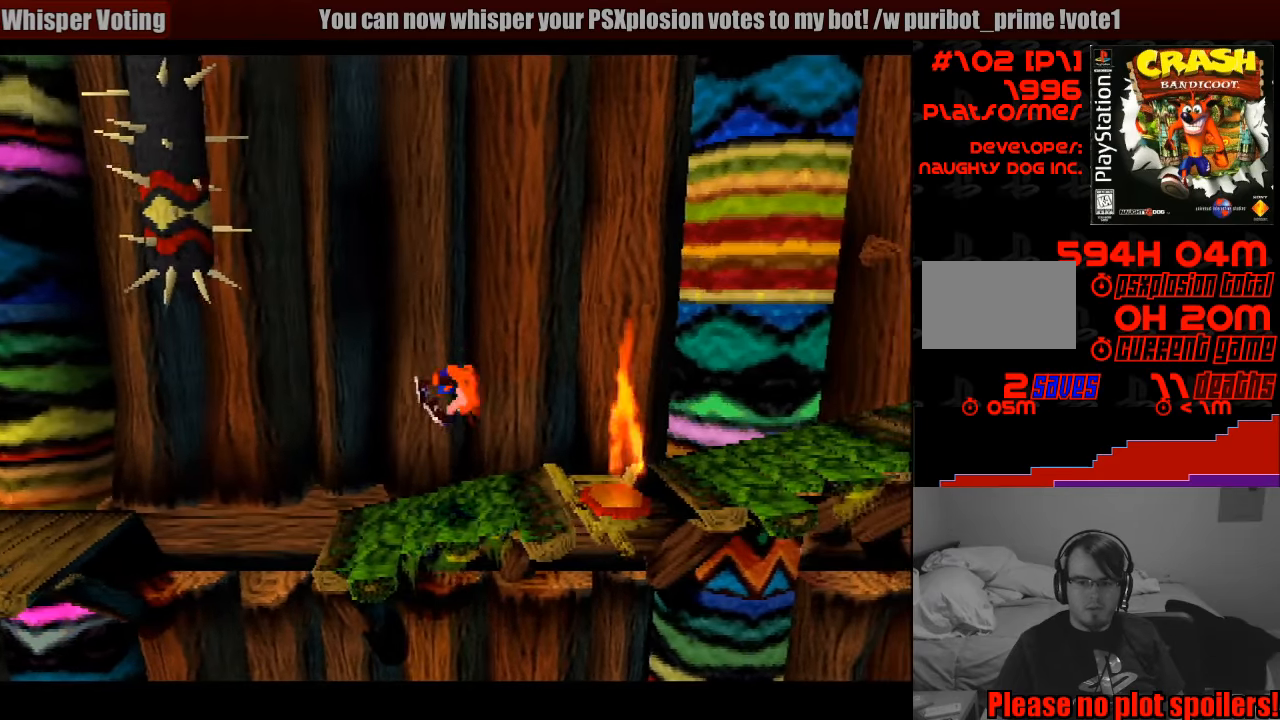
{"buttons": ["CROSS", "DPAD_RIGHT"], "events": [[50, "DPAD_RIGHT", "up"], [200, "DPAD_LEFT", "down"], [250, "CROSS", "down"], [267, "DPAD_LEFT", "up"], [350, "DPAD_RIGHT", "down"]]}
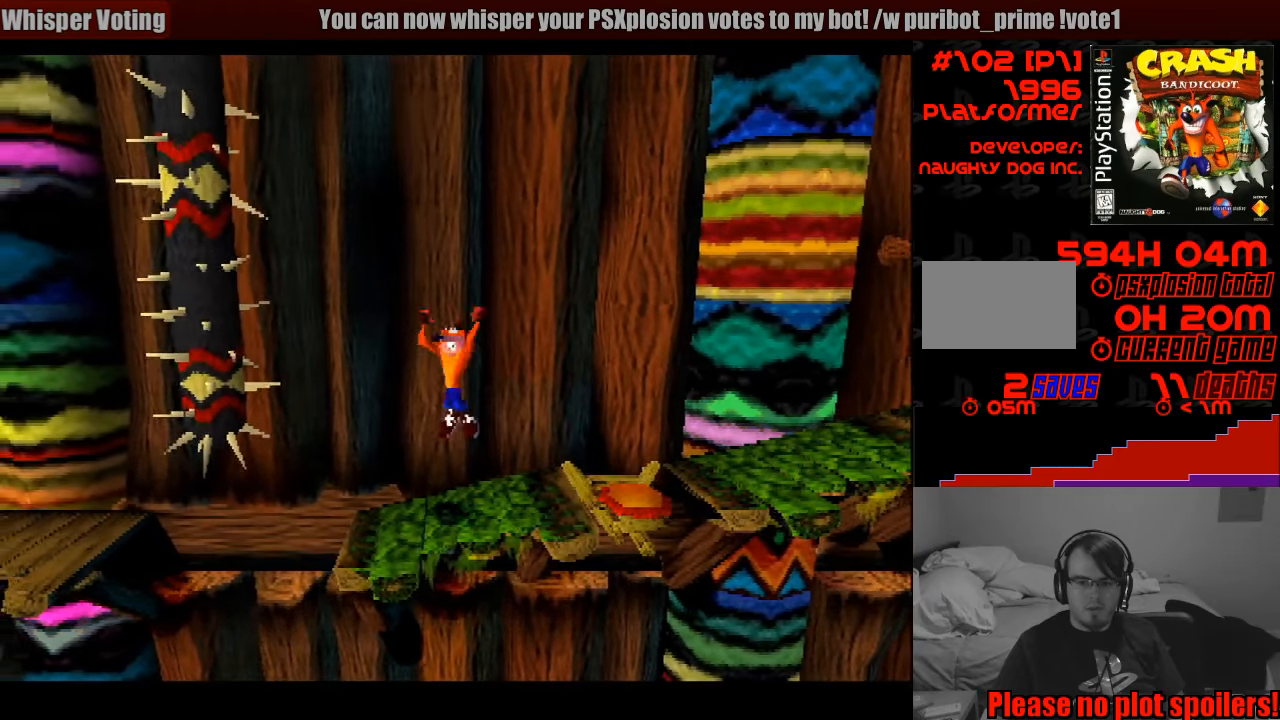
{"buttons": ["DPAD_RIGHT"], "events": [[233, "CROSS", "up"]]}
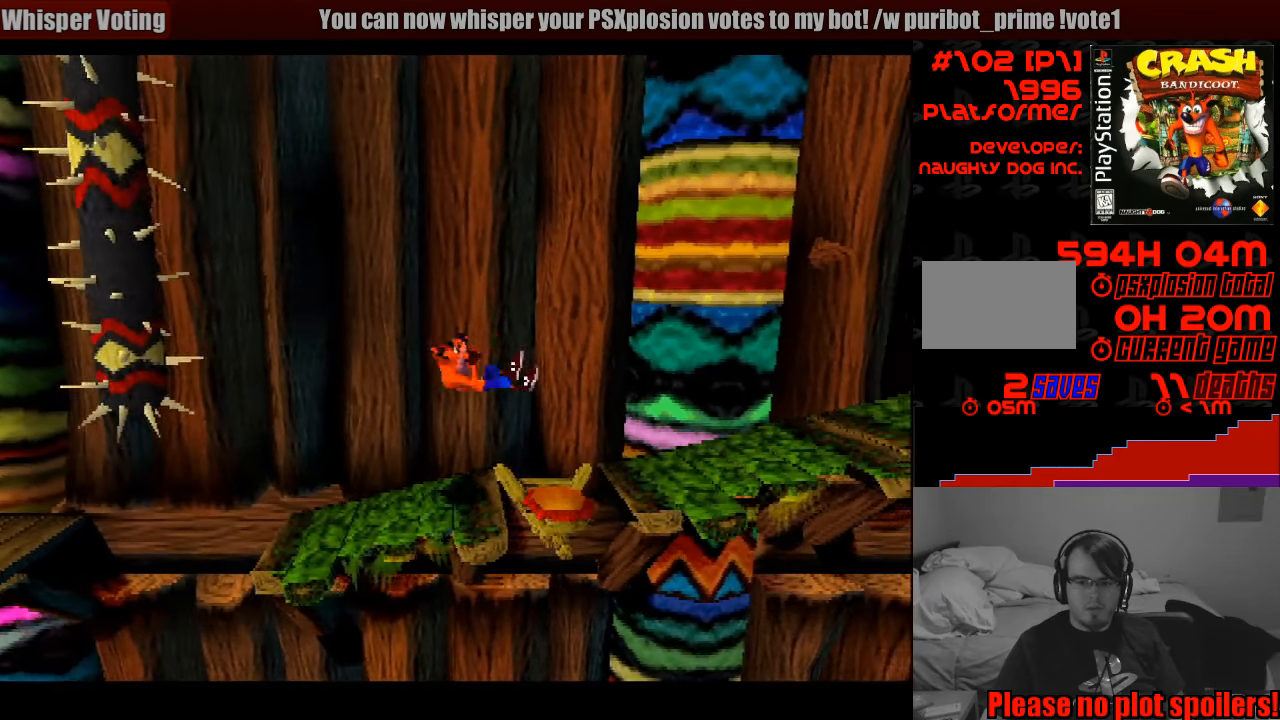
{"buttons": ["DPAD_RIGHT"], "events": [[50, "CROSS", "down"], [350, "CROSS", "up"]]}
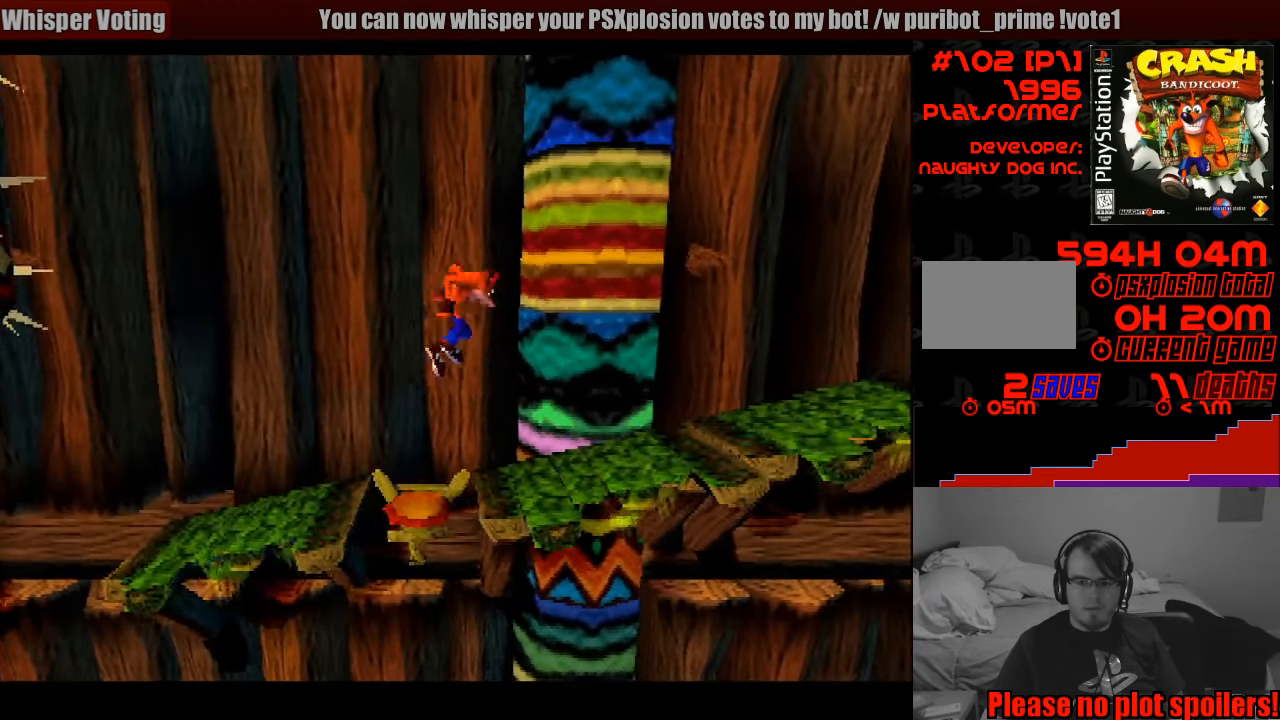
{"buttons": ["CROSS", "DPAD_RIGHT"], "events": [[350, "CROSS", "down"]]}
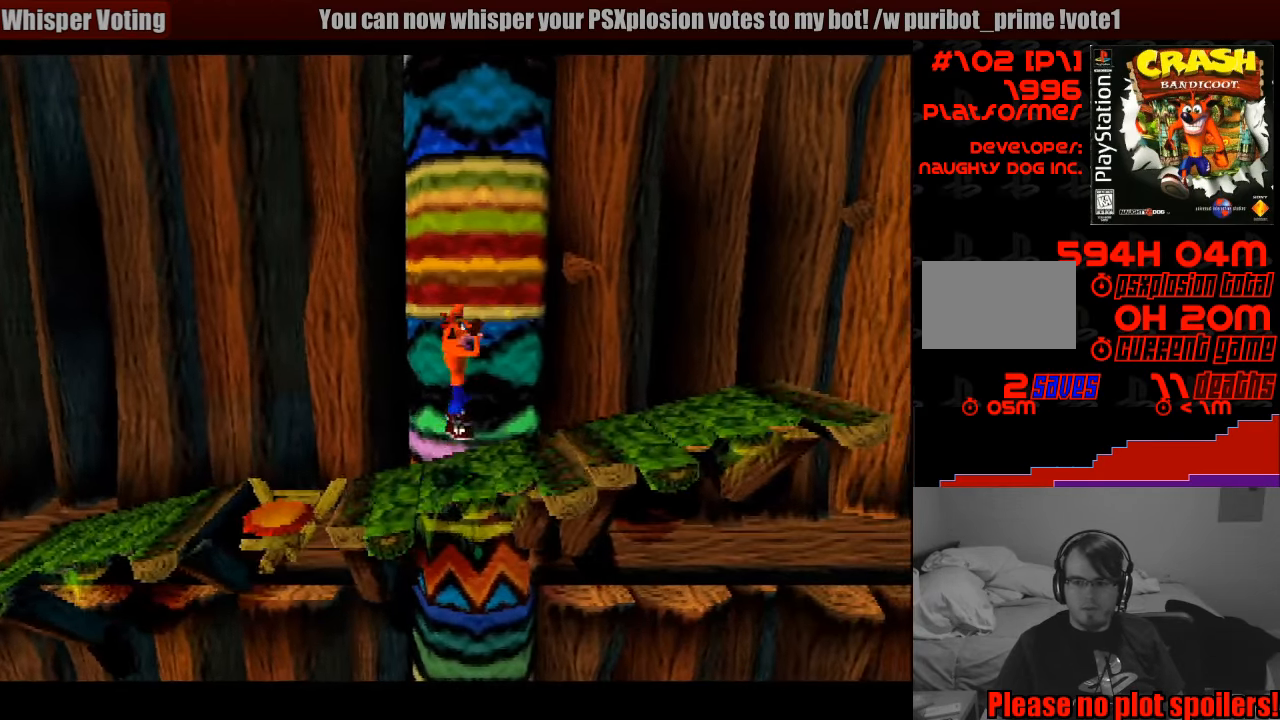
{"buttons": ["DPAD_RIGHT"], "events": [[83, "CROSS", "up"]]}
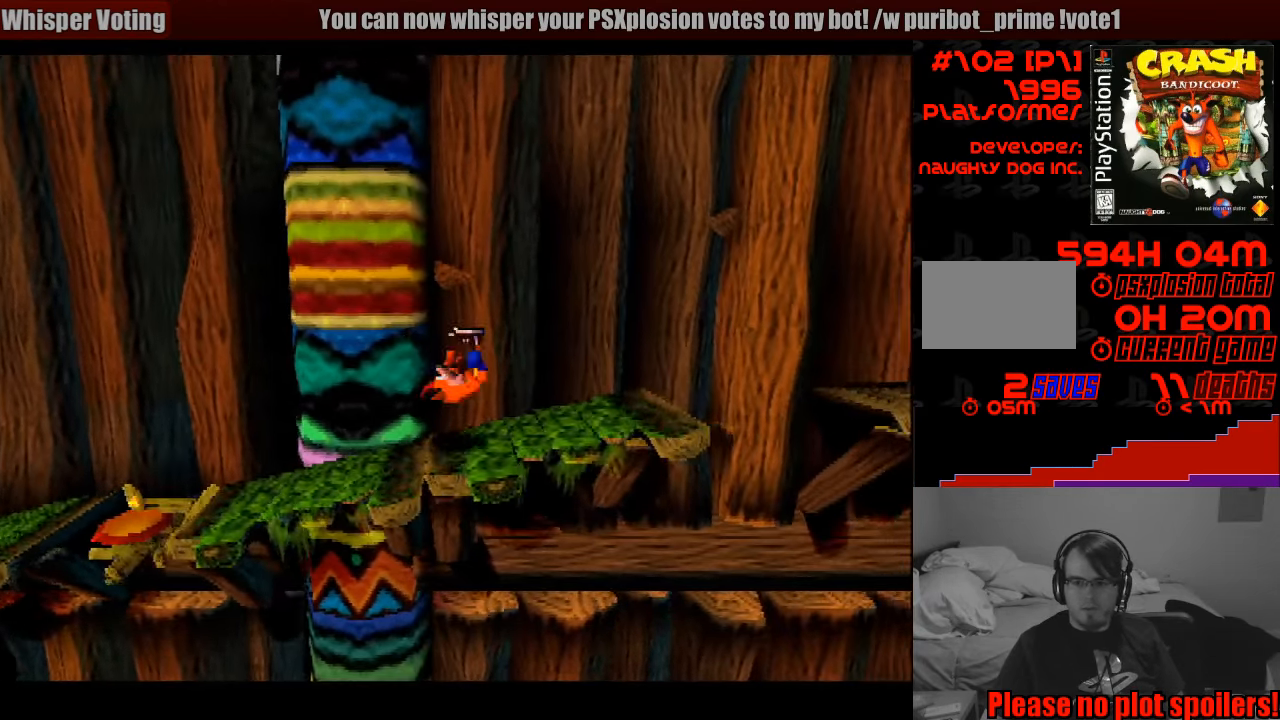
{"buttons": ["DPAD_RIGHT"], "events": []}
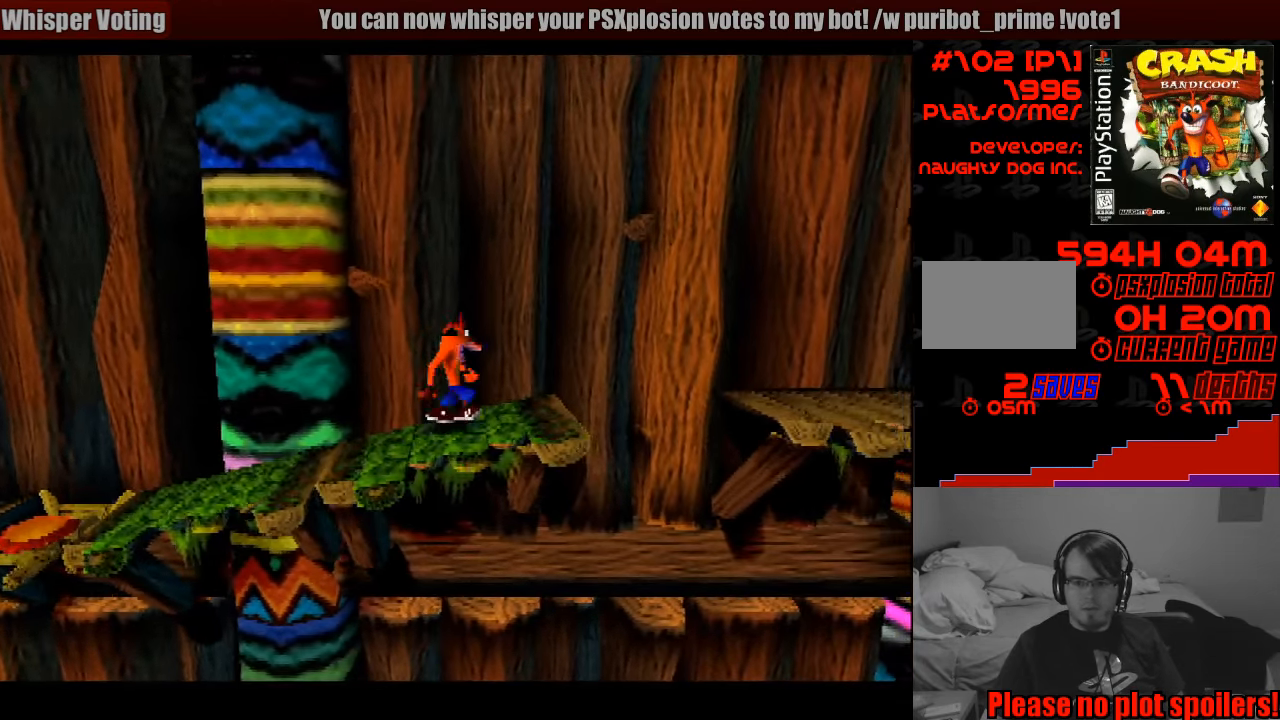
{"buttons": ["CROSS", "DPAD_RIGHT"], "events": [[367, "CROSS", "down"]]}
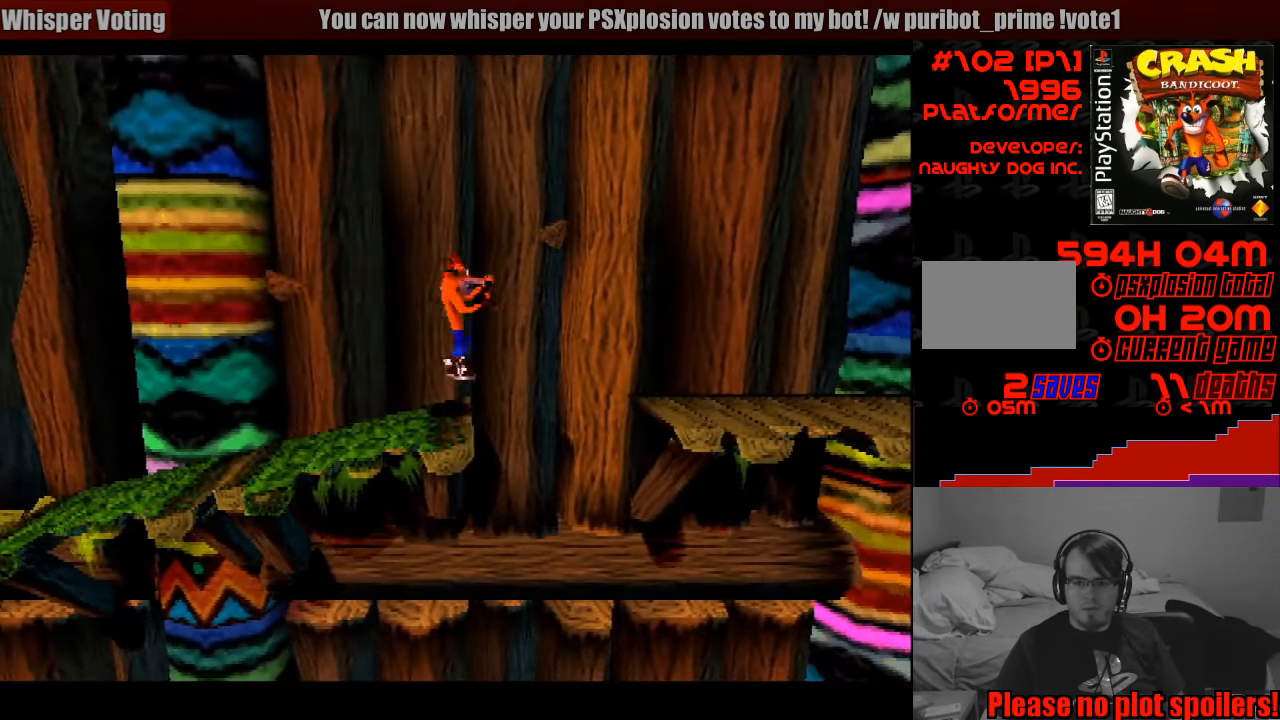
{"buttons": ["CROSS", "DPAD_RIGHT"], "events": []}
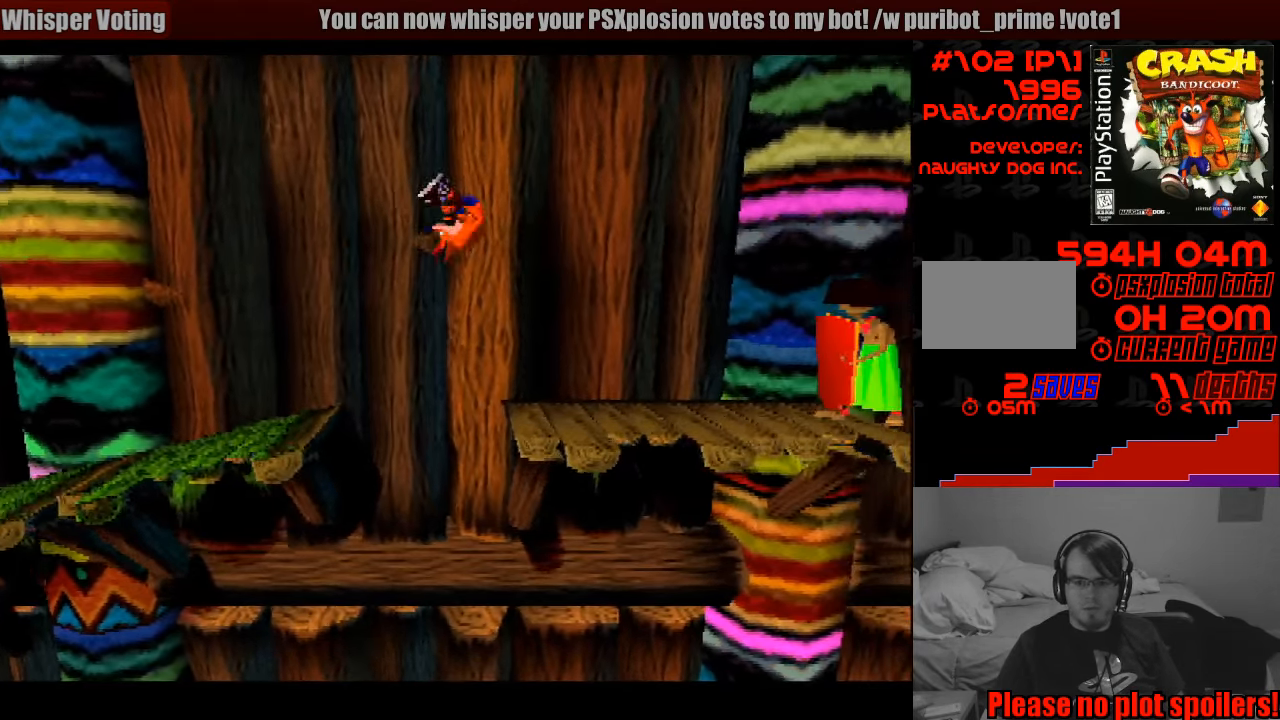
{"buttons": ["CROSS"], "events": [[83, "CROSS", "up"], [434, "CROSS", "down"], [434, "DPAD_RIGHT", "up"]]}
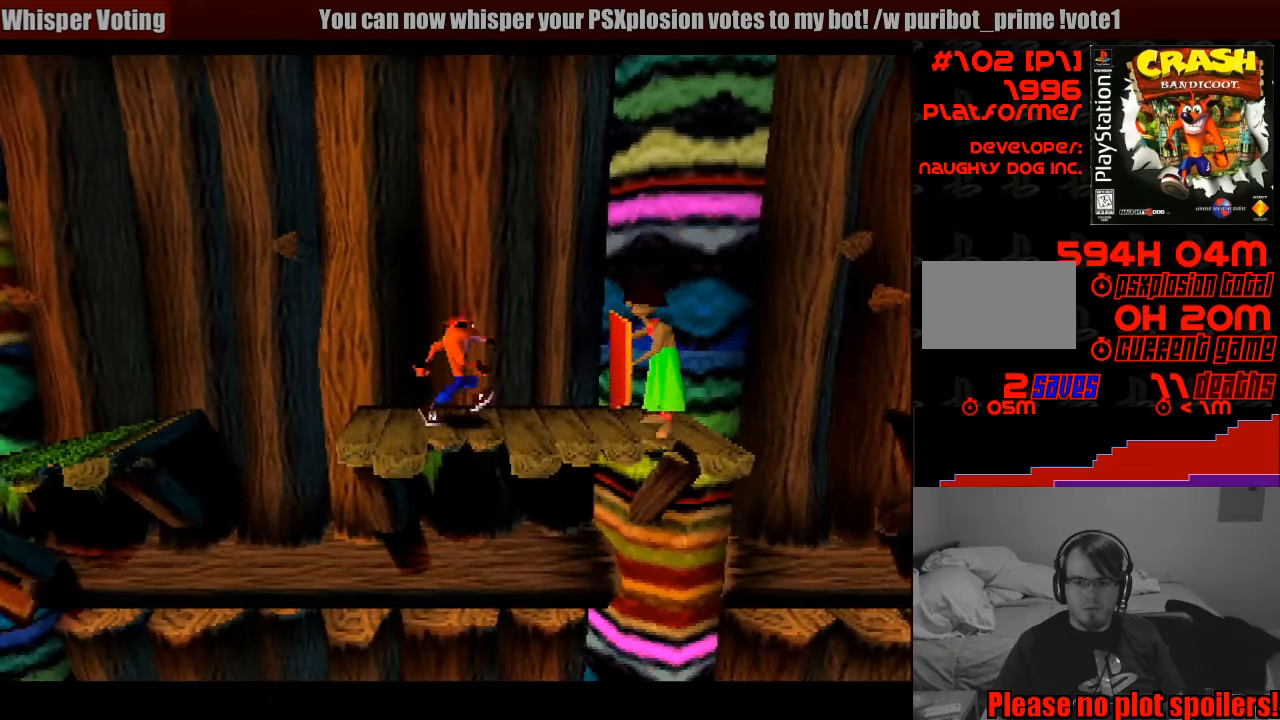
{"buttons": ["CROSS", "DPAD_RIGHT"], "events": [[166, "DPAD_LEFT", "down"], [400, "DPAD_LEFT", "up"], [466, "DPAD_RIGHT", "down"]]}
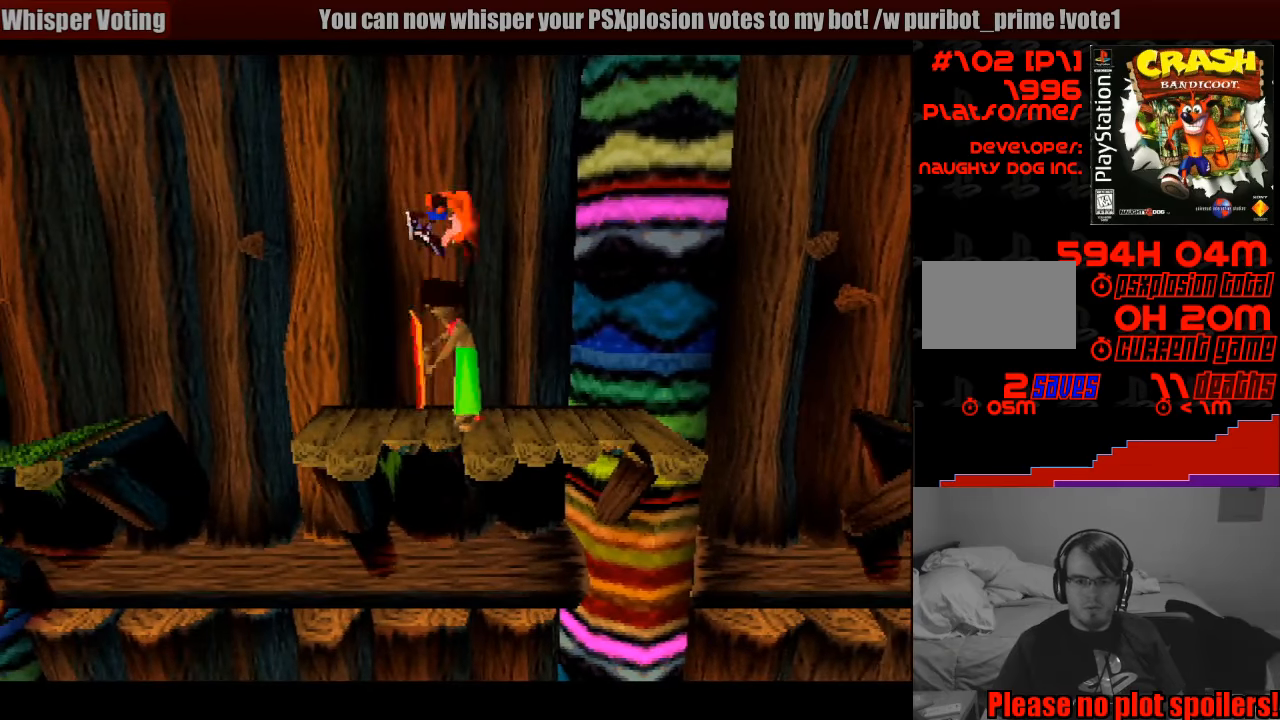
{"buttons": ["DPAD_LEFT"], "events": [[33, "CROSS", "up"], [133, "CROSS", "down"], [200, "DPAD_RIGHT", "up"], [316, "CROSS", "up"], [400, "DPAD_LEFT", "down"]]}
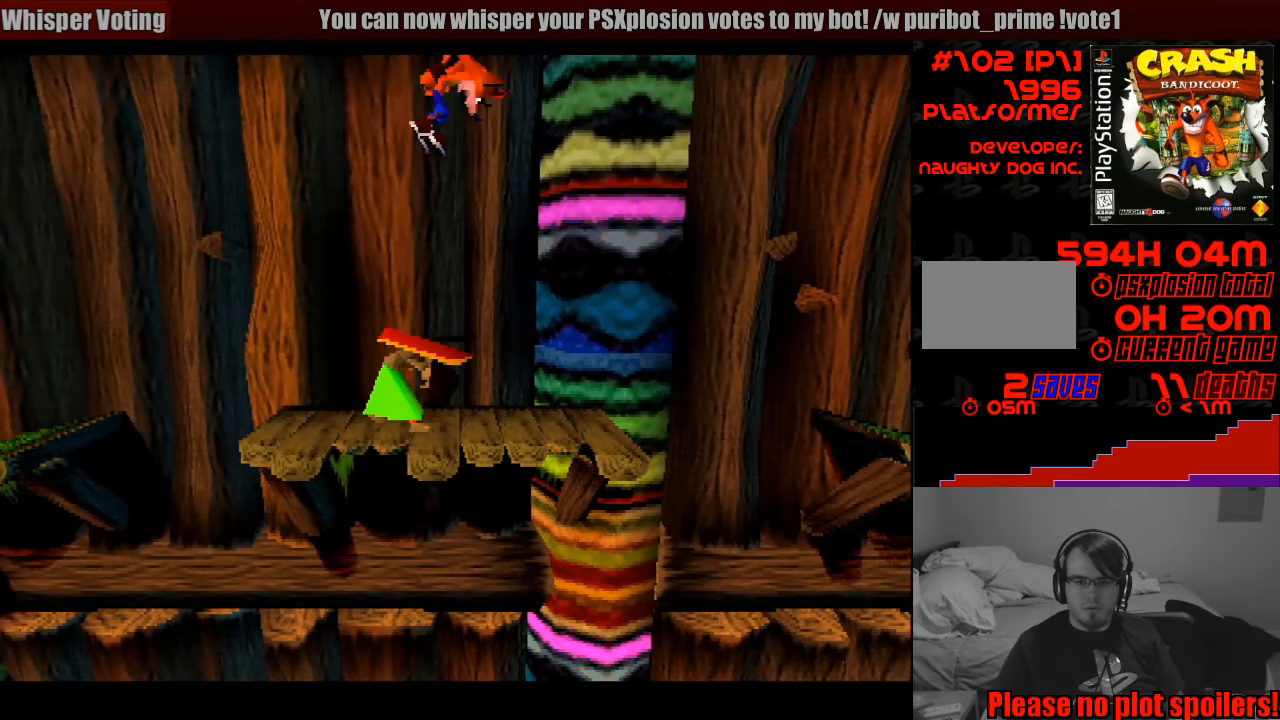
{"buttons": ["DPAD_RIGHT"], "events": [[166, "DPAD_LEFT", "up"], [233, "SQUARE", "down"], [366, "DPAD_RIGHT", "down"], [500, "SQUARE", "up"]]}
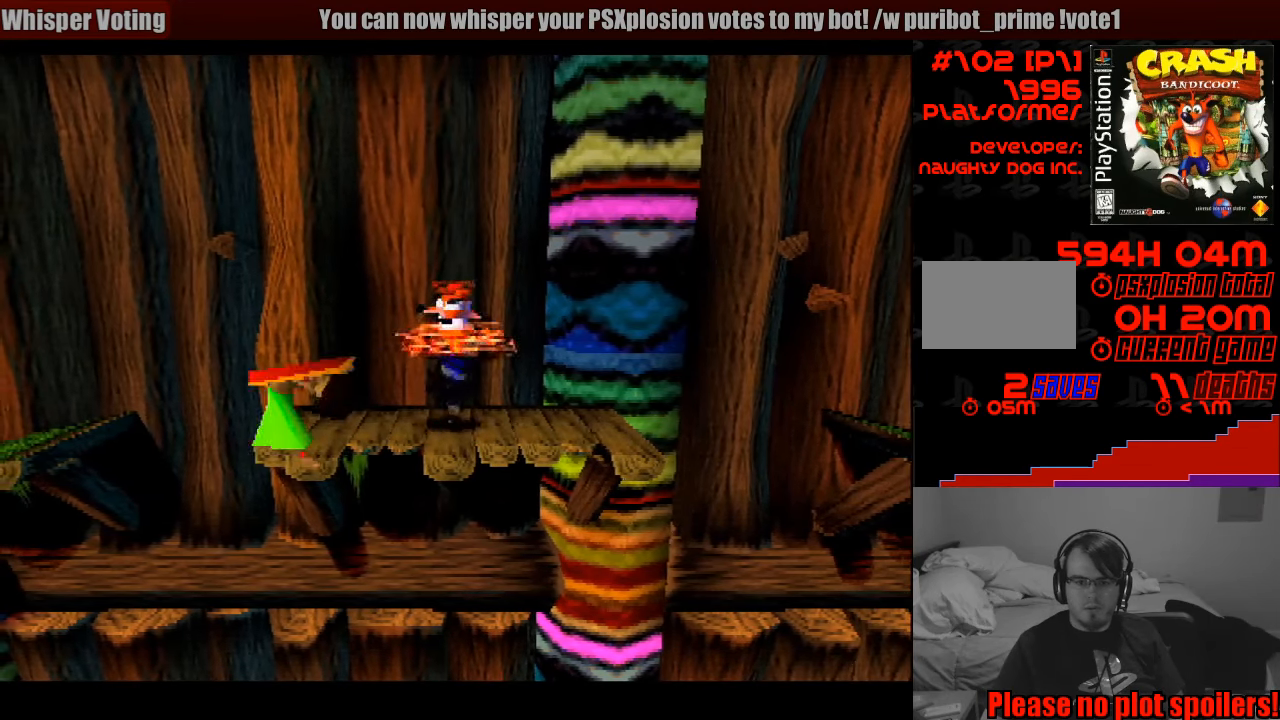
{"buttons": ["DPAD_RIGHT"], "events": [[83, "DPAD_RIGHT", "up"], [366, "DPAD_RIGHT", "down"]]}
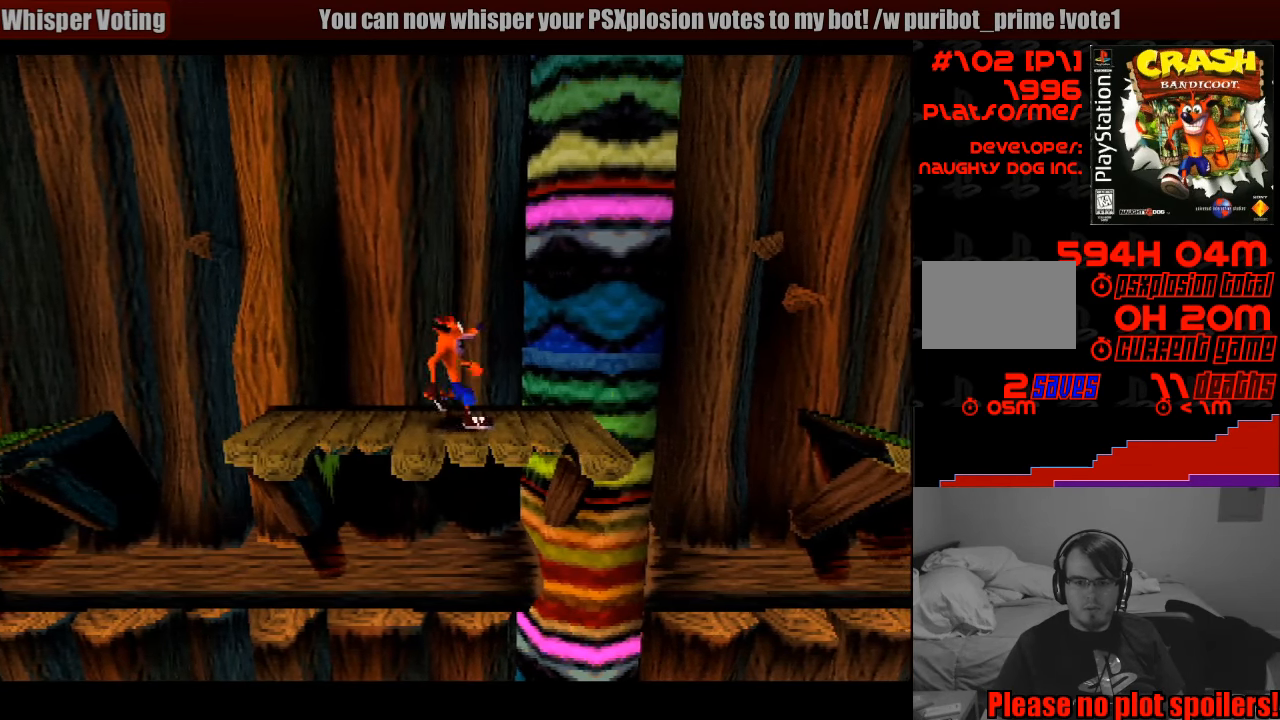
{"buttons": ["CROSS", "DPAD_RIGHT"], "events": [[383, "CROSS", "down"]]}
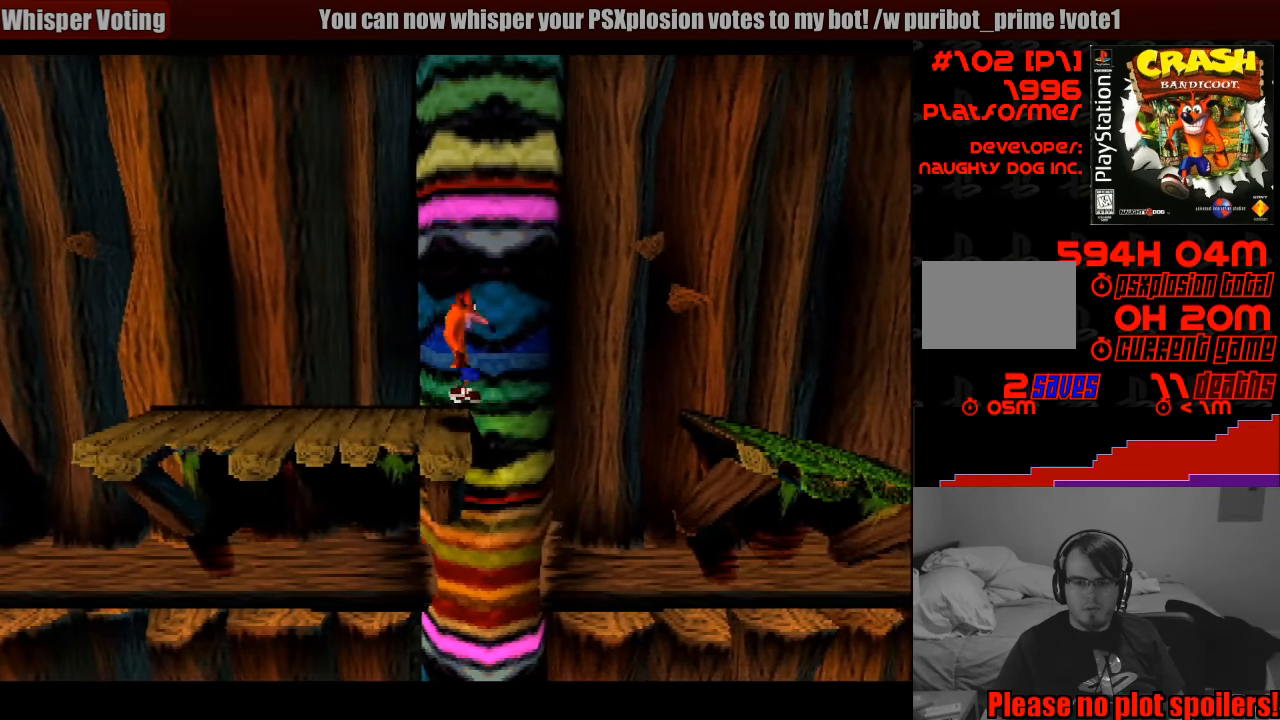
{"buttons": ["CROSS", "DPAD_RIGHT"], "events": []}